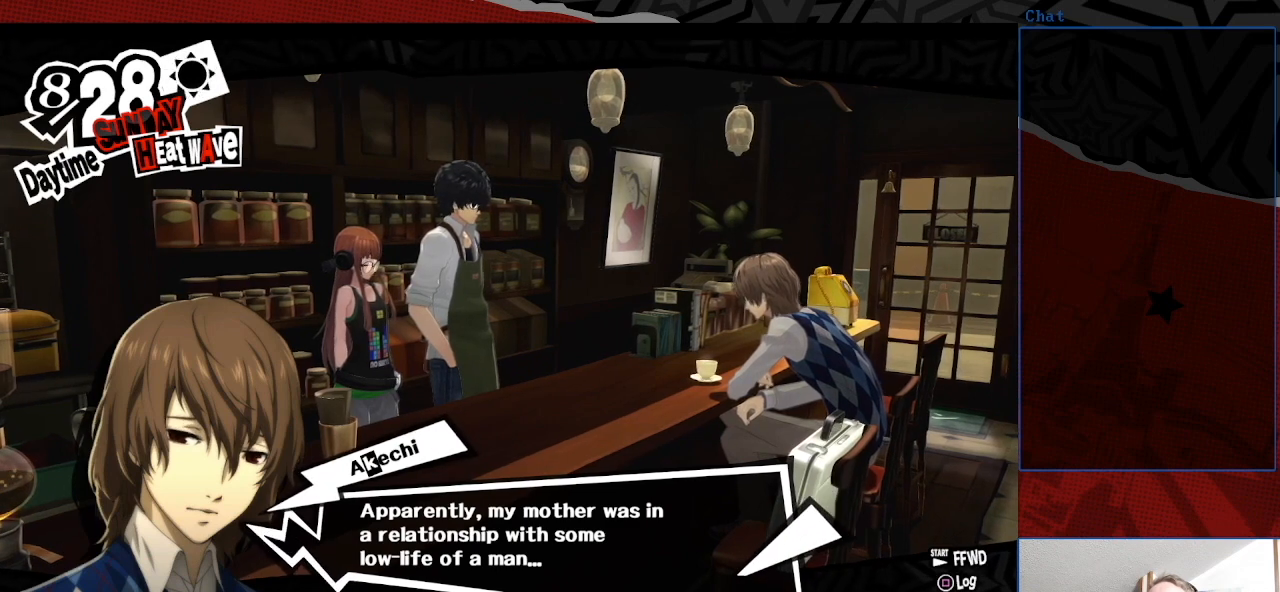
Gameplay with a controller (PlayStation layout); each line is a JSON object with the inputs held at the frame after it. "events" lists button and stick changes between this image and that frame as [ms after this image, input, new state], when the widget could be followed in between. Not read: L3 R3.
{"buttons": [], "left_stick": "center", "right_stick": "center", "events": [[133, "CROSS", "down"], [300, "CROSS", "up"]]}
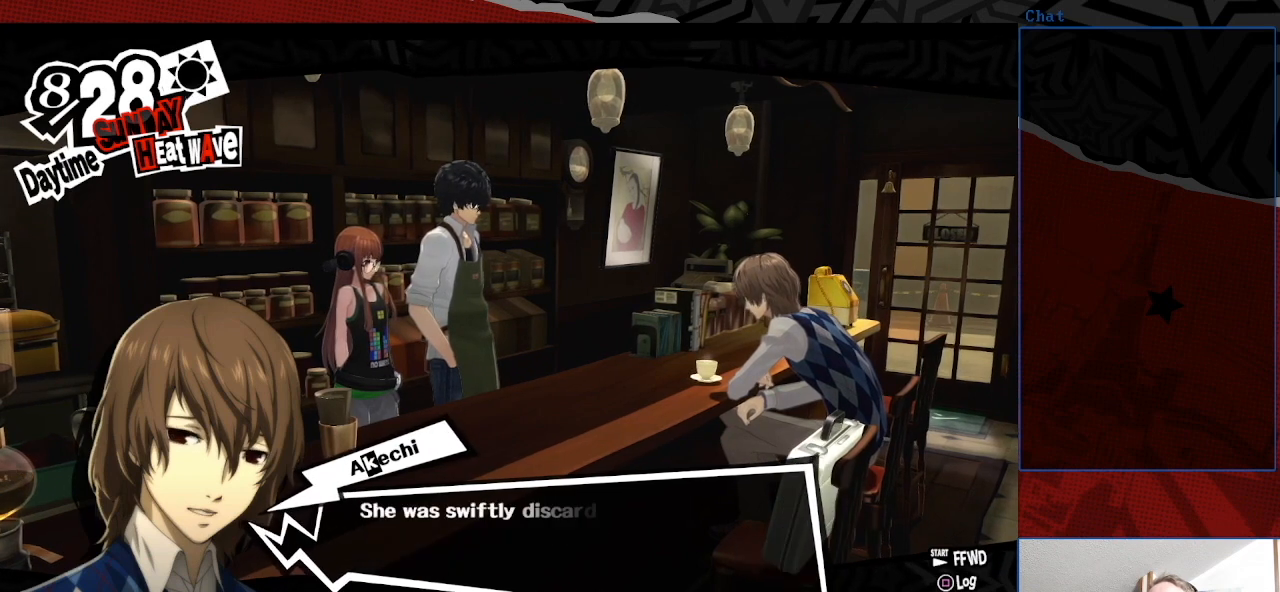
{"buttons": [], "left_stick": "center", "right_stick": "center", "events": []}
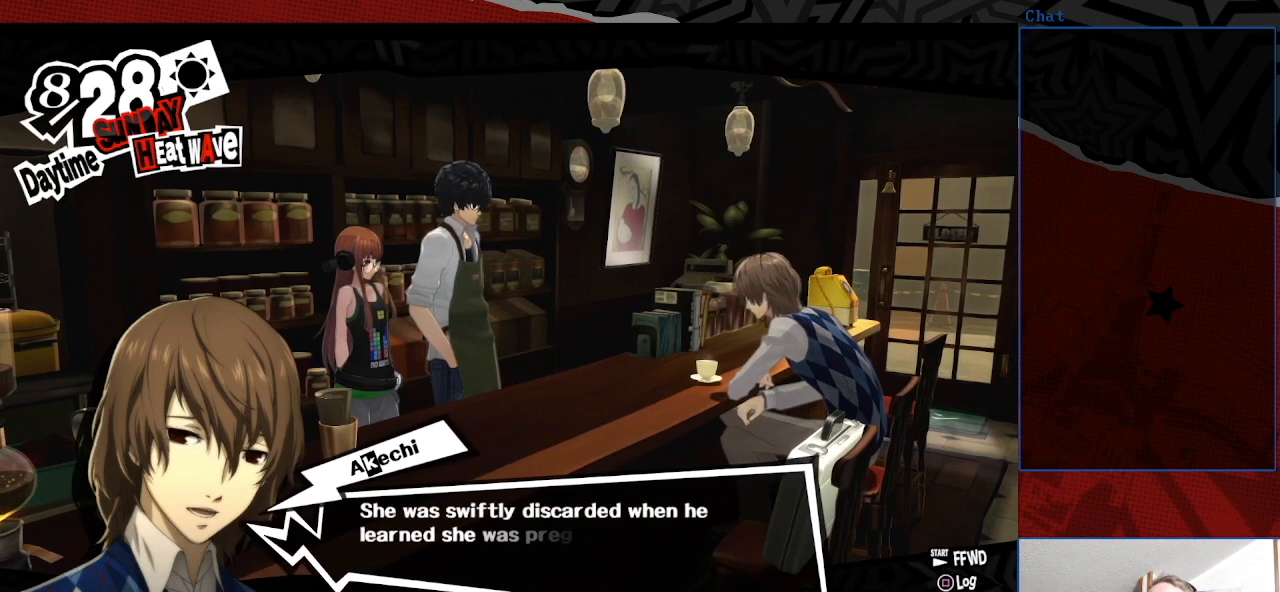
{"buttons": [], "left_stick": "center", "right_stick": "center", "events": []}
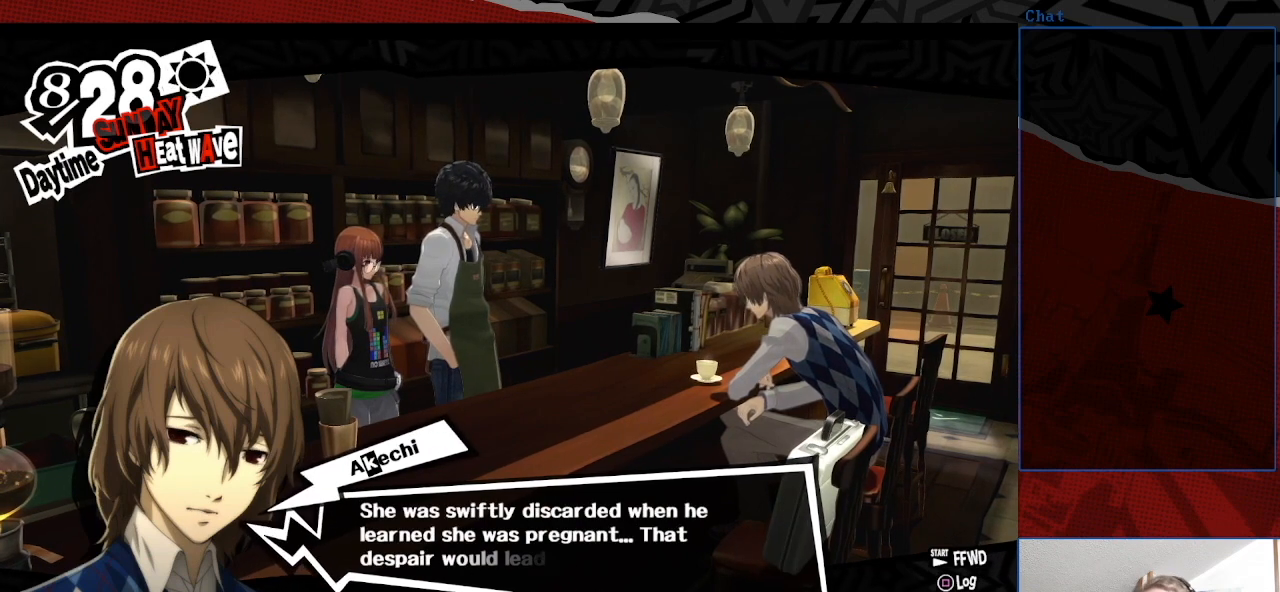
{"buttons": [], "left_stick": "center", "right_stick": "center", "events": []}
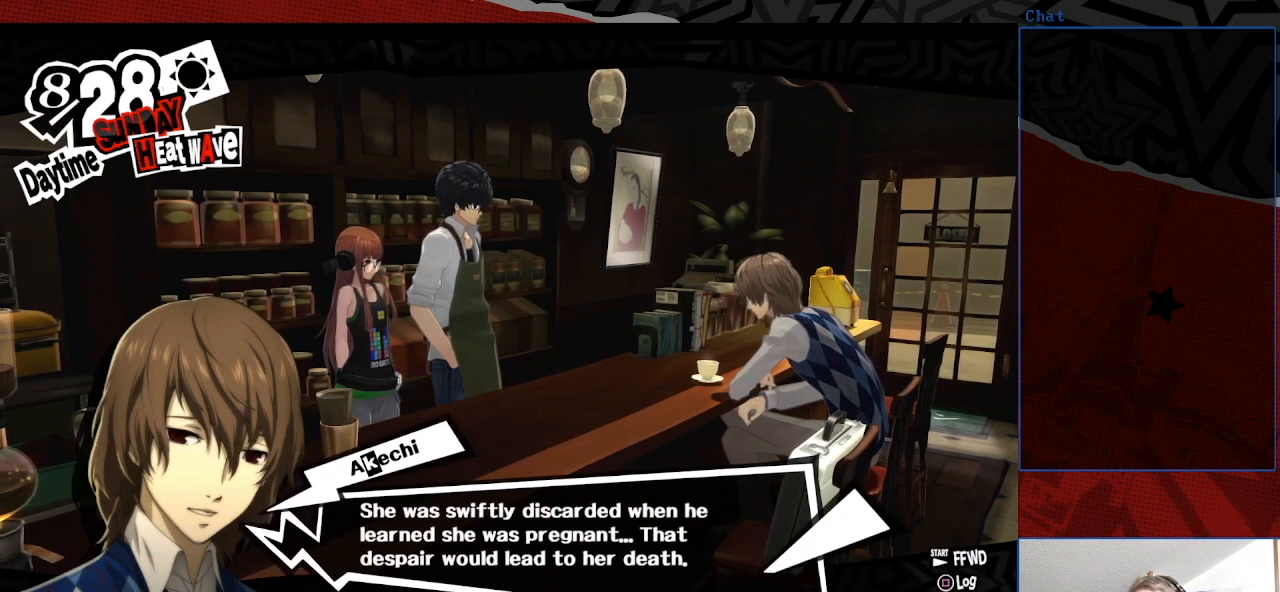
{"buttons": [], "left_stick": "center", "right_stick": "center", "events": [[333, "right_stick", "left"], [433, "right_stick", "center"]]}